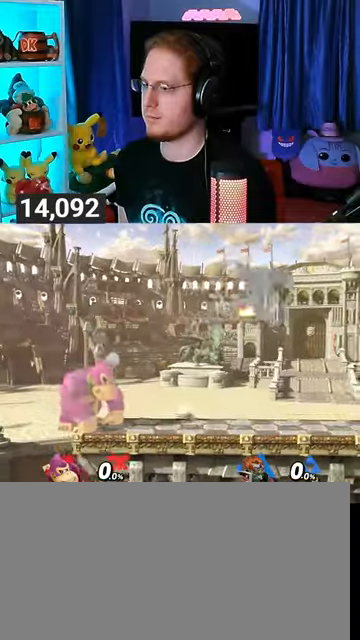
Gameplay with a controller (Nintendo layout); each line is a JSON object with the inputs held at the frame after it. "events" lists button and stick changes between this image and that frame as [ms after this image, input, new state], when the widget could be followed in between. Not read: L3 R3.
{"buttons": [], "left_stick": "right", "right_stick": "center", "events": [[100, "left_stick", "down-right"], [233, "Y", "down"], [267, "Y", "up"], [400, "B", "down"], [433, "B", "up"], [500, "left_stick", "right"]]}
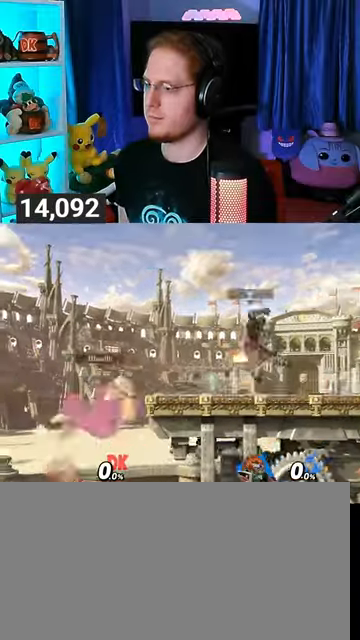
{"buttons": [], "left_stick": "right", "right_stick": "center", "events": []}
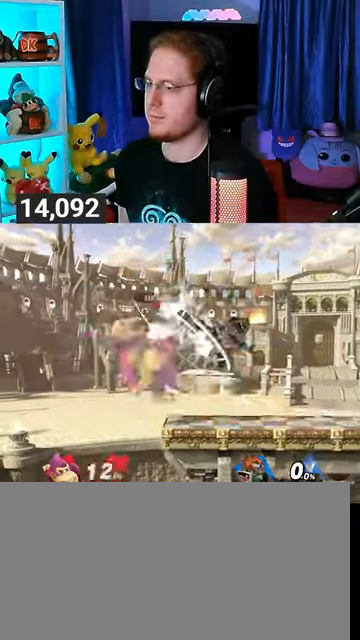
{"buttons": [], "left_stick": "up-right", "right_stick": "center", "events": [[67, "left_stick", "center"], [133, "left_stick", "left"], [400, "Y", "down"], [467, "left_stick", "up-right"], [500, "Y", "up"]]}
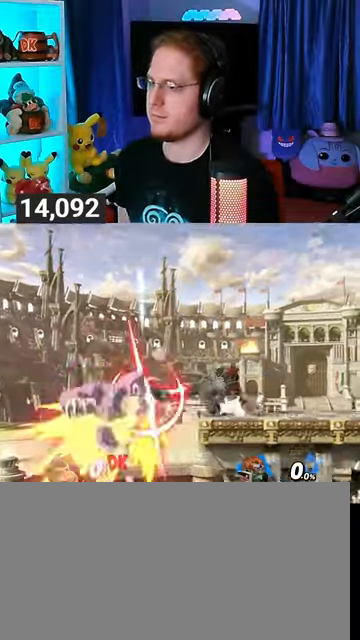
{"buttons": [], "left_stick": "up", "right_stick": "center", "events": [[300, "Y", "down"], [367, "Y", "up"], [400, "left_stick", "up"]]}
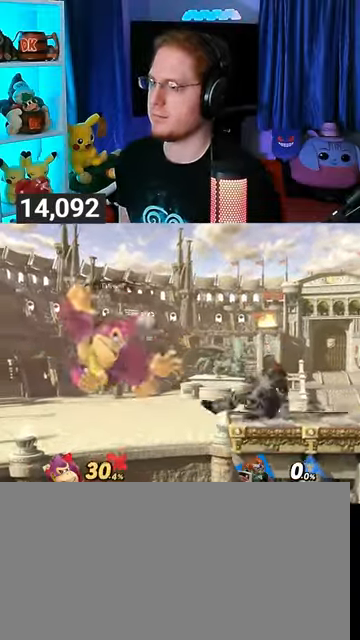
{"buttons": ["Y"], "left_stick": "up-right", "right_stick": "center", "events": [[133, "B", "down"], [167, "B", "up"], [333, "left_stick", "center"], [500, "Y", "down"], [500, "left_stick", "up-right"]]}
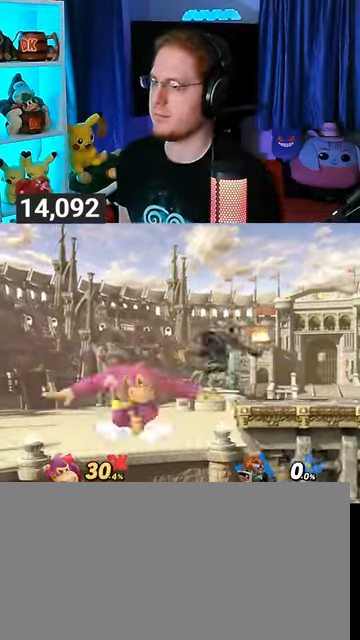
{"buttons": [], "left_stick": "center", "right_stick": "center", "events": [[67, "Y", "up"], [167, "Y", "down"], [167, "left_stick", "center"], [233, "Y", "up"], [300, "Y", "down"], [367, "Y", "up"], [400, "Y", "down"], [500, "Y", "up"]]}
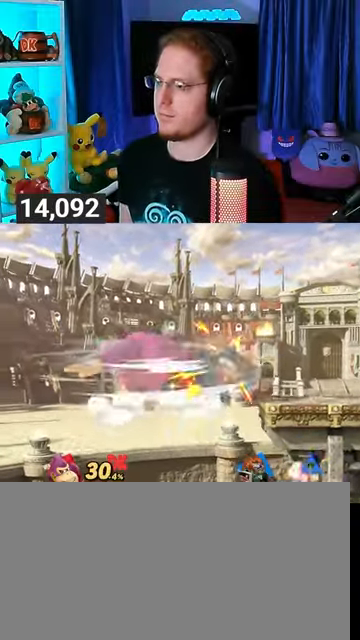
{"buttons": ["Y"], "left_stick": "center", "right_stick": "center", "events": [[67, "Y", "down"], [133, "Y", "up"], [167, "Y", "down"], [433, "Y", "up"], [467, "Y", "down"]]}
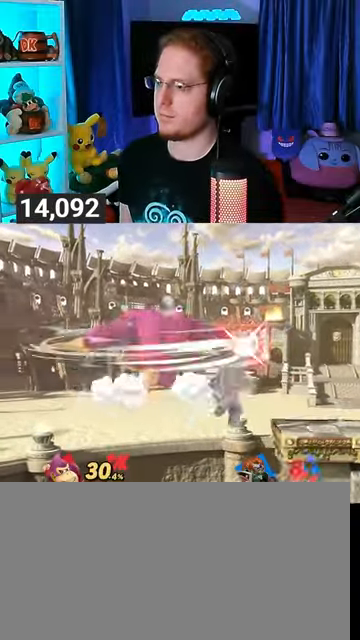
{"buttons": [], "left_stick": "down-right", "right_stick": "center", "events": [[33, "Y", "up"], [33, "left_stick", "right"], [167, "Y", "down"], [233, "Y", "up"], [267, "Y", "down"], [333, "Y", "up"], [400, "Y", "down"], [467, "Y", "up"], [467, "left_stick", "down-right"]]}
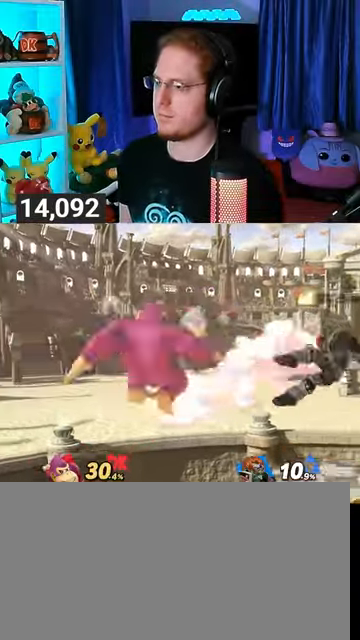
{"buttons": [], "left_stick": "center", "right_stick": "center", "events": [[67, "Y", "down"], [100, "left_stick", "right"], [267, "Y", "up"], [367, "left_stick", "center"]]}
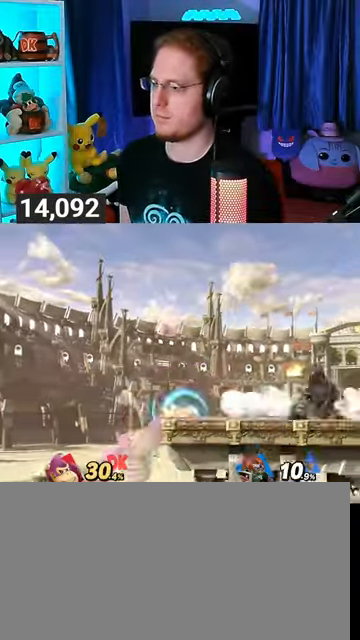
{"buttons": [], "left_stick": "center", "right_stick": "center", "events": []}
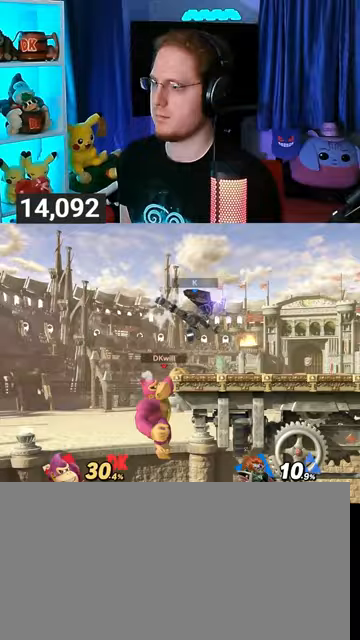
{"buttons": [], "left_stick": "center", "right_stick": "center", "events": []}
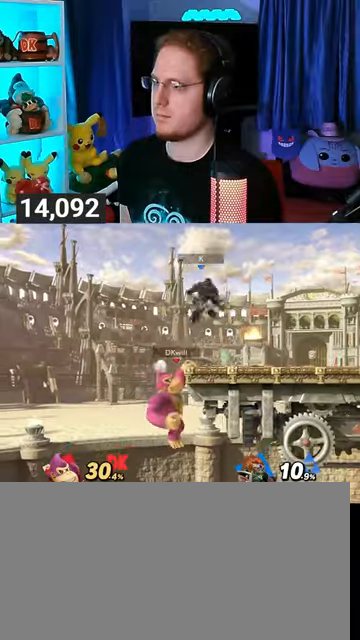
{"buttons": [], "left_stick": "center", "right_stick": "center", "events": [[300, "R1", "down"], [367, "R1", "up"]]}
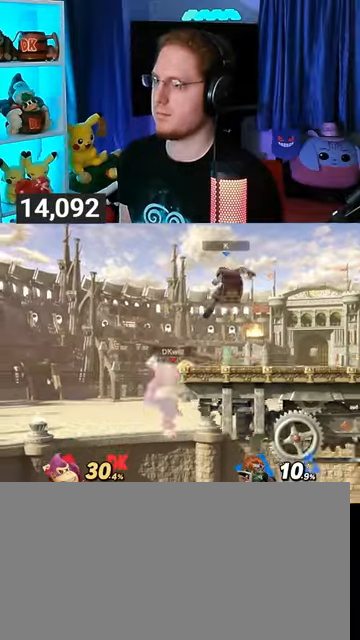
{"buttons": [], "left_stick": "up", "right_stick": "center", "events": [[133, "left_stick", "up"]]}
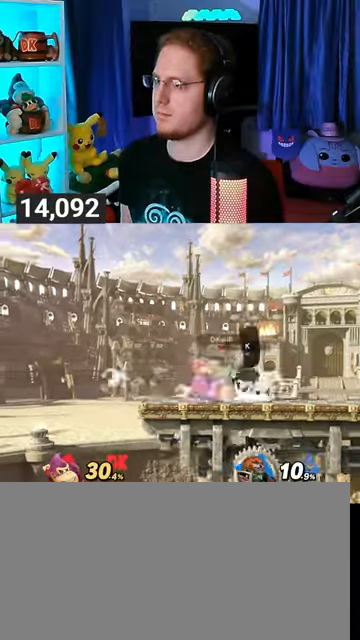
{"buttons": [], "left_stick": "up", "right_stick": "center", "events": [[67, "A", "down"], [100, "A", "up"], [200, "A", "down"], [233, "A", "up"], [300, "A", "down"], [367, "A", "up"], [433, "A", "down"], [467, "A", "up"]]}
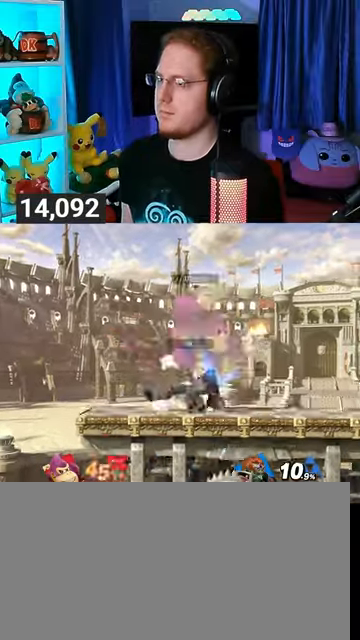
{"buttons": [], "left_stick": "up", "right_stick": "center", "events": [[267, "right_stick", "up"], [400, "right_stick", "center"]]}
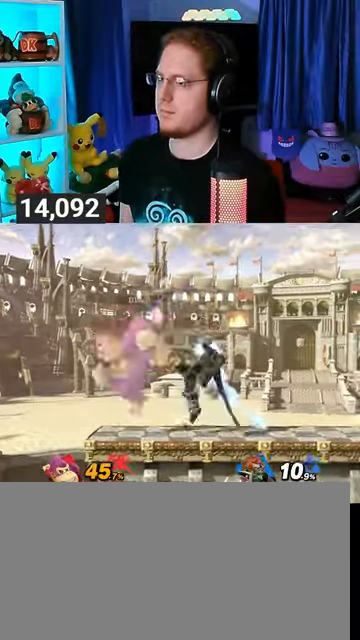
{"buttons": [], "left_stick": "up-left", "right_stick": "center", "events": [[433, "left_stick", "up-left"]]}
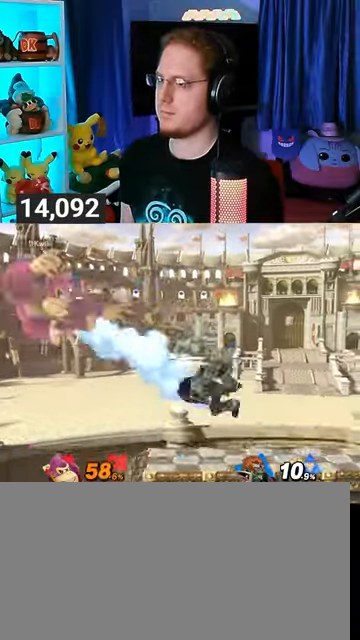
{"buttons": [], "left_stick": "right", "right_stick": "center", "events": [[100, "left_stick", "center"], [400, "left_stick", "right"]]}
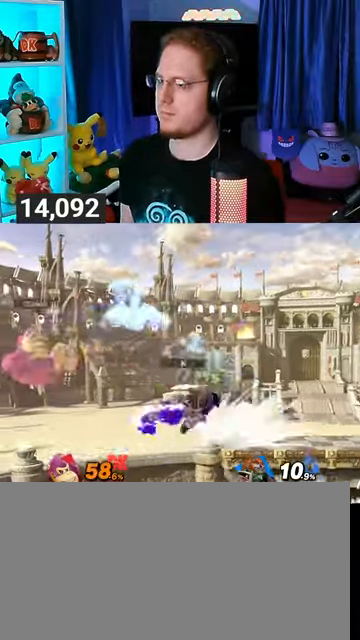
{"buttons": [], "left_stick": "up-right", "right_stick": "center", "events": [[67, "left_stick", "up-right"], [200, "B", "down"], [233, "B", "up"], [300, "B", "down"], [433, "B", "up"]]}
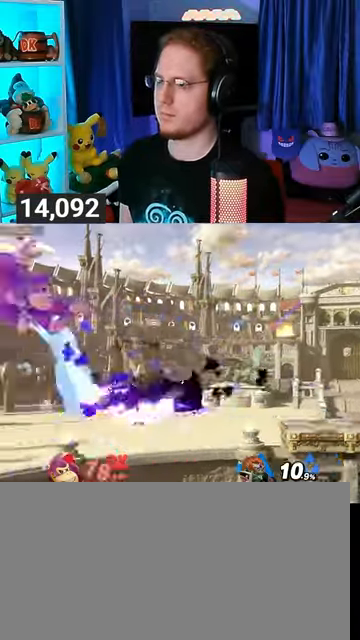
{"buttons": [], "left_stick": "right", "right_stick": "center", "events": [[67, "left_stick", "right"]]}
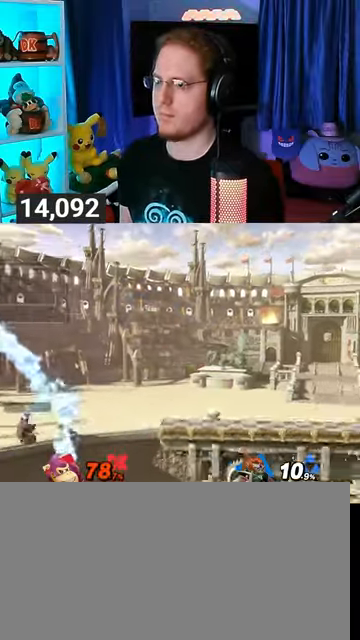
{"buttons": [], "left_stick": "right", "right_stick": "center", "events": []}
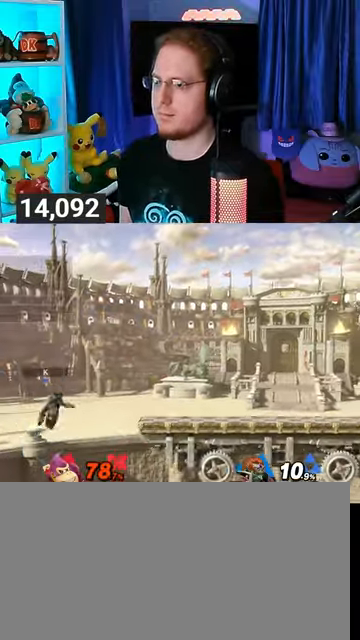
{"buttons": [], "left_stick": "right", "right_stick": "center", "events": []}
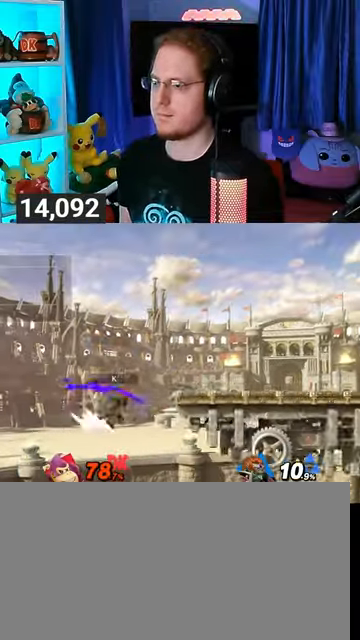
{"buttons": [], "left_stick": "center", "right_stick": "center", "events": [[300, "left_stick", "center"], [400, "Y", "down"], [500, "Y", "up"]]}
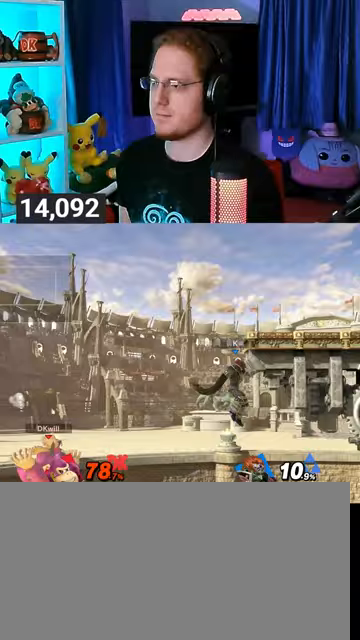
{"buttons": ["Y"], "left_stick": "center", "right_stick": "center", "events": [[67, "Y", "down"], [133, "Y", "up"], [200, "Y", "down"], [267, "Y", "up"], [433, "Y", "down"]]}
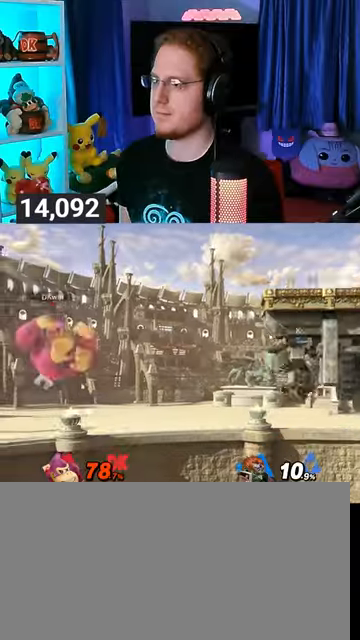
{"buttons": [], "left_stick": "down-right", "right_stick": "center", "events": [[33, "Y", "up"], [67, "left_stick", "up-right"], [100, "Y", "down"], [200, "Y", "up"], [333, "B", "down"], [400, "B", "up"], [400, "left_stick", "down-right"]]}
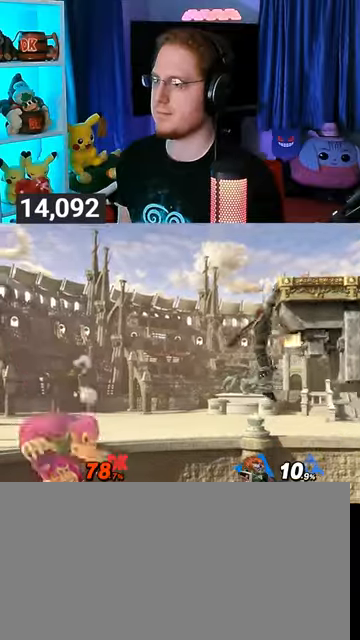
{"buttons": ["Y"], "left_stick": "down-right", "right_stick": "center", "events": [[33, "Y", "down"]]}
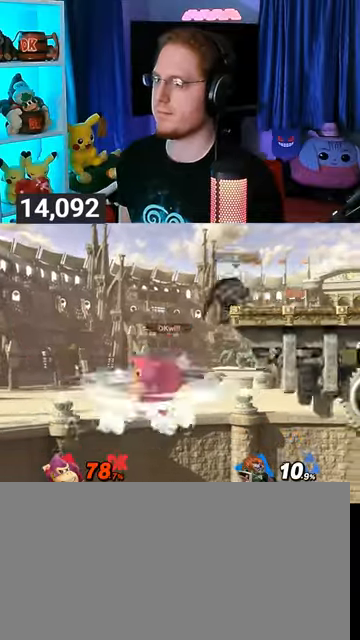
{"buttons": [], "left_stick": "right", "right_stick": "center", "events": [[67, "Y", "up"], [67, "left_stick", "right"], [233, "left_stick", "center"], [433, "left_stick", "left"], [500, "left_stick", "right"]]}
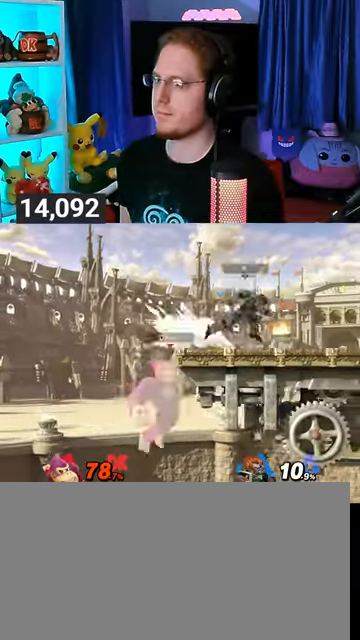
{"buttons": [], "left_stick": "right", "right_stick": "center", "events": [[133, "Y", "down"], [167, "Y", "up"], [233, "left_stick", "center"], [333, "B", "down"], [367, "B", "up"], [367, "left_stick", "right"]]}
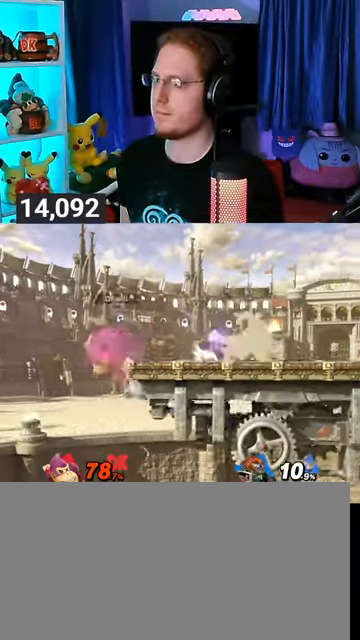
{"buttons": ["Y"], "left_stick": "right", "right_stick": "center", "events": [[167, "Y", "down"]]}